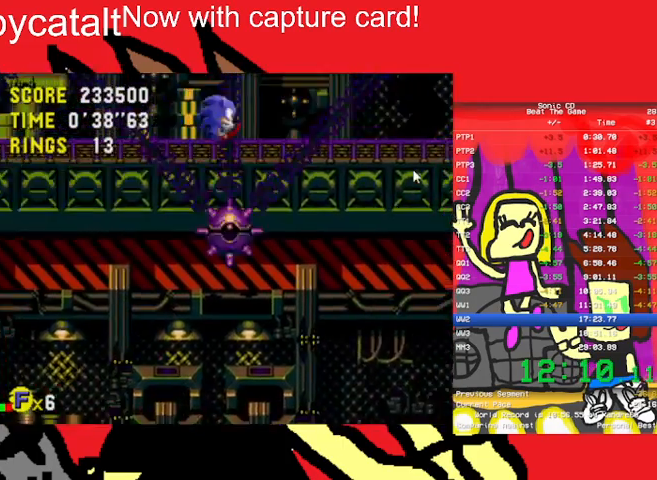
Gameplay with a controller (Nintendo layout); each line is a JSON object with the inputs held at the frame after it. "events" lists button and stick changes between this image and that frame as [ms after this image, input, new state], when the widget could be followed in between. Not read: L3 R3 START.
{"buttons": ["A", "DPAD_RIGHT"], "events": []}
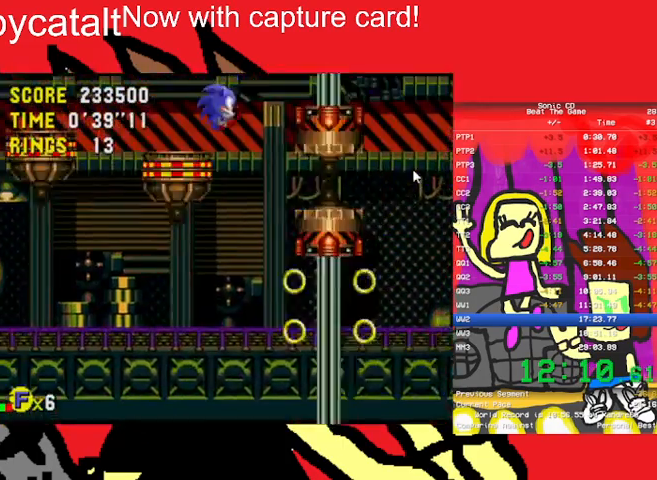
{"buttons": ["DPAD_RIGHT"], "events": [[400, "A", "up"]]}
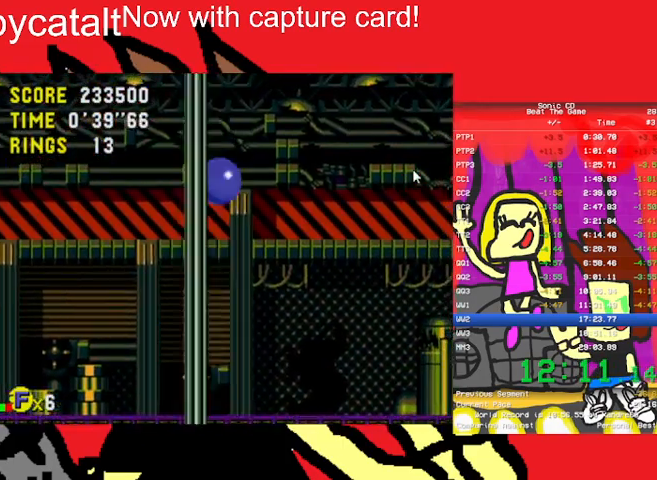
{"buttons": ["A", "DPAD_RIGHT"], "events": [[467, "A", "down"]]}
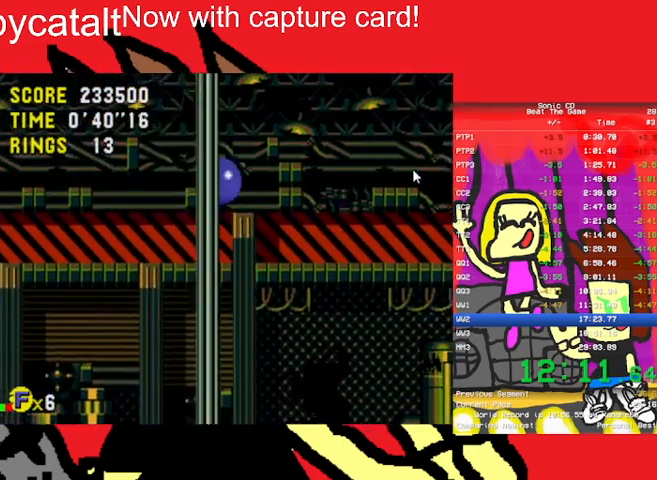
{"buttons": ["A", "DPAD_RIGHT"], "events": []}
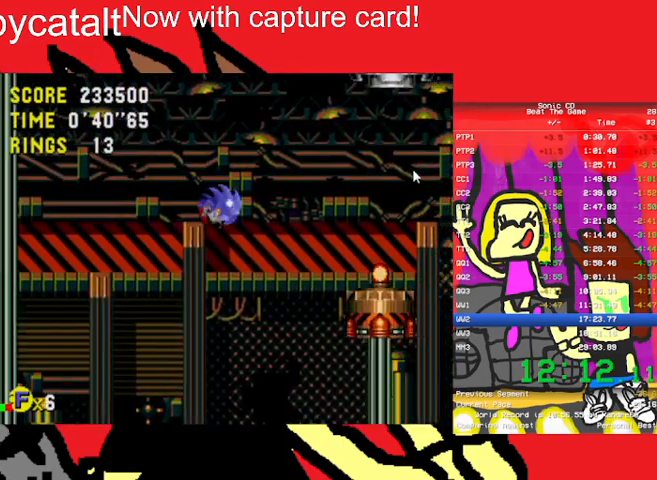
{"buttons": ["DPAD_RIGHT"], "events": [[333, "A", "up"]]}
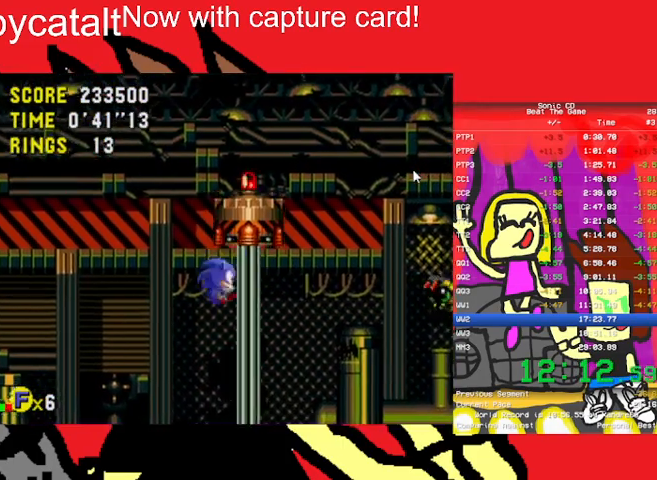
{"buttons": ["DPAD_RIGHT"], "events": []}
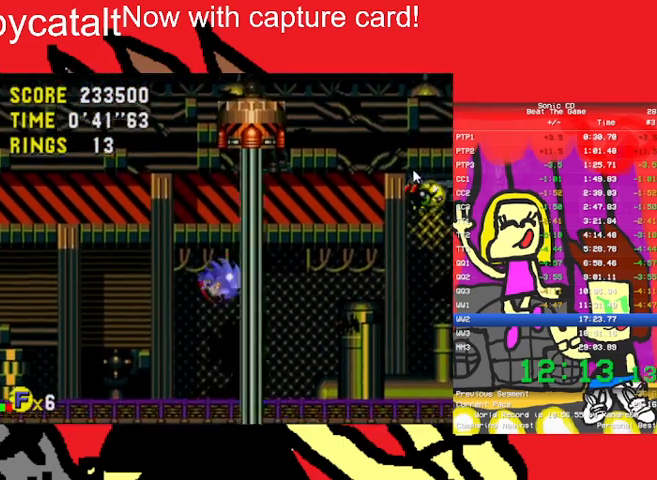
{"buttons": ["A", "DPAD_RIGHT"], "events": [[67, "A", "down"]]}
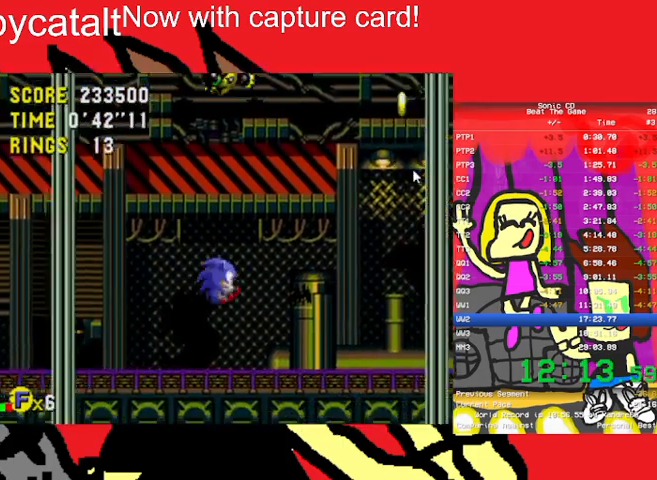
{"buttons": ["DPAD_RIGHT"], "events": [[233, "A", "up"]]}
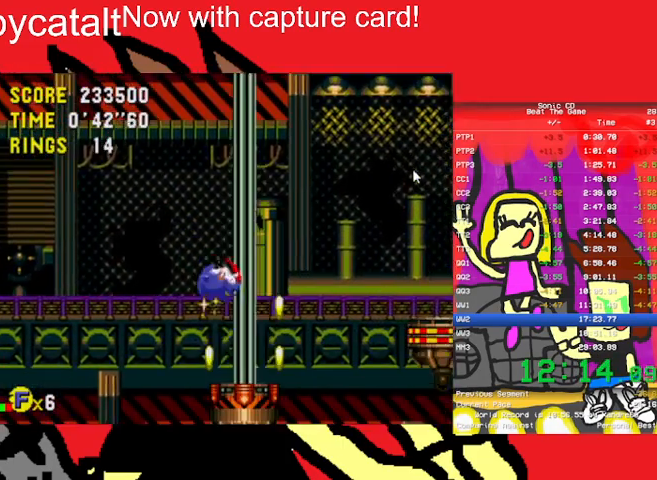
{"buttons": ["DPAD_RIGHT"], "events": []}
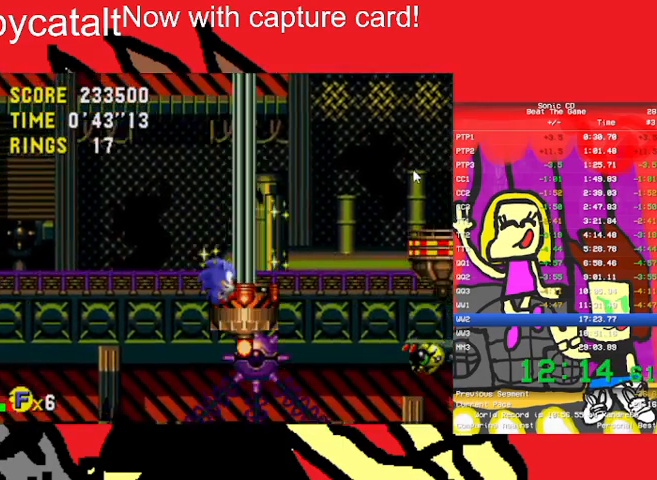
{"buttons": ["DPAD_RIGHT"], "events": []}
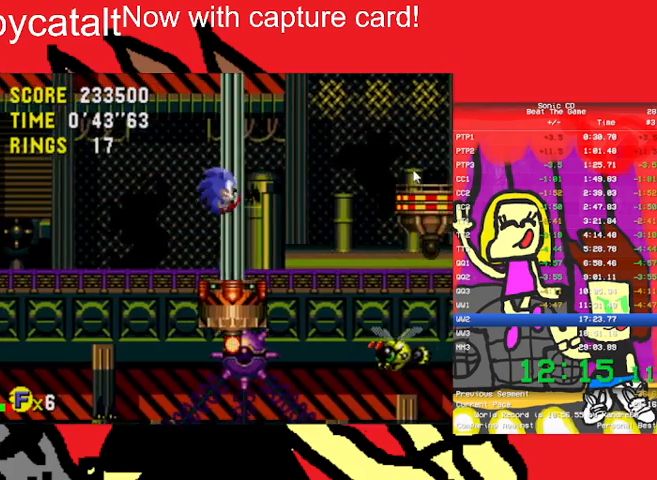
{"buttons": ["DPAD_RIGHT"], "events": []}